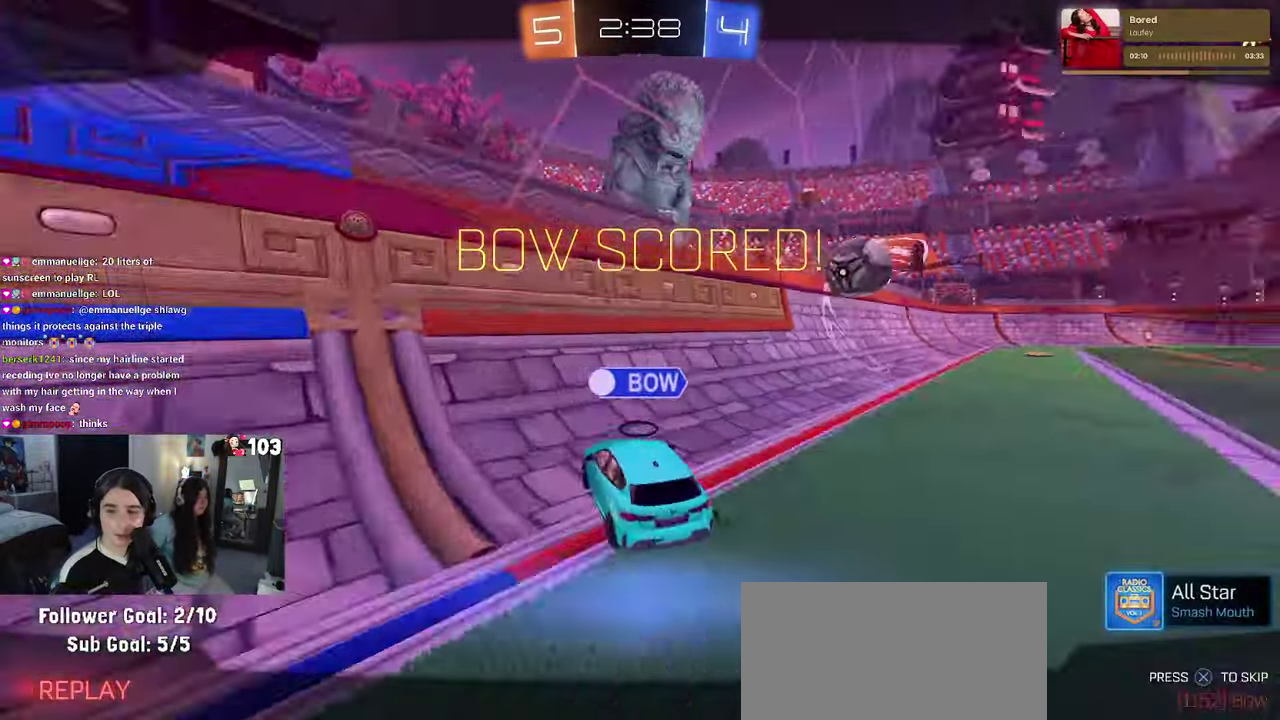
Gameplay with a controller (PlayStation layout); each line is a JSON object with the inputs held at the frame after it. "events" lists button and stick changes between this image and that frame as [ms after this image, input, new state], when the widget could be followed in between. This document gives stick clicks only as held states, not as events. Not read: L1.
{"buttons": ["CROSS"], "left_stick": "center", "right_stick": "center", "events": [[150, "CROSS", "up"], [217, "CROSS", "down"], [334, "CROSS", "up"], [417, "CROSS", "down"]]}
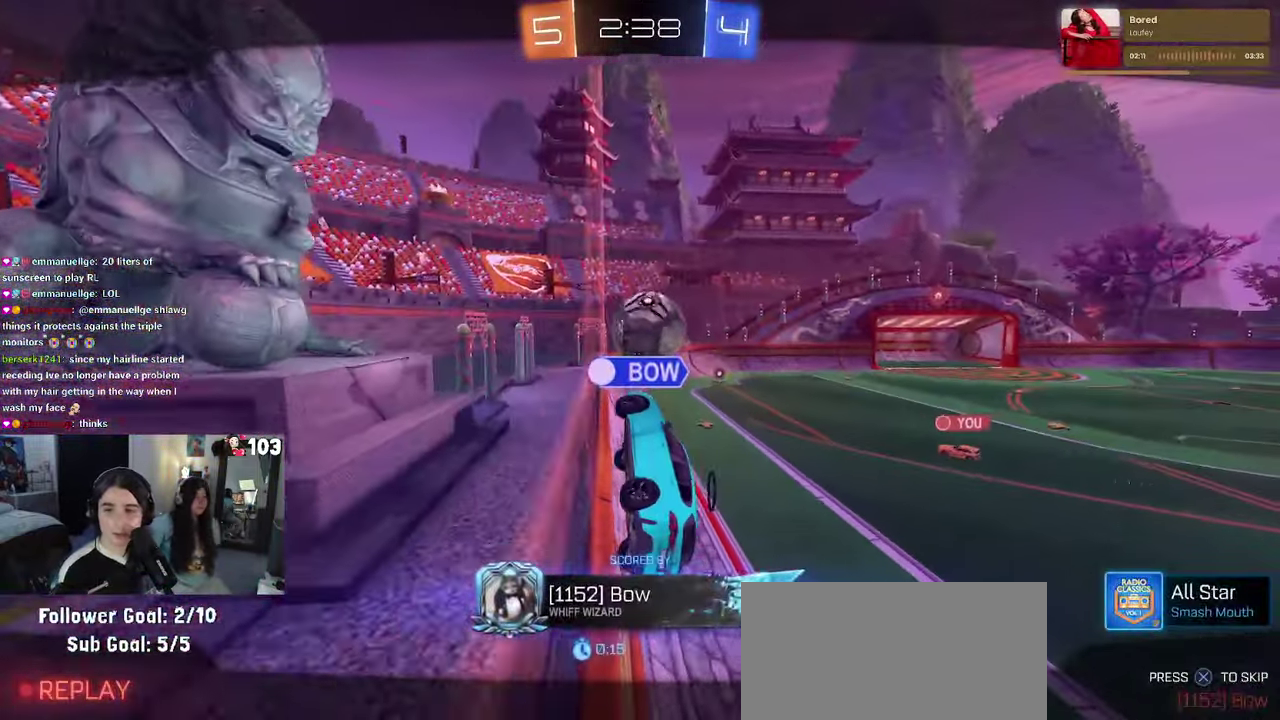
{"buttons": [], "left_stick": "center", "right_stick": "center", "events": [[34, "CROSS", "up"], [100, "CROSS", "down"], [217, "CROSS", "up"], [317, "CROSS", "down"], [434, "CROSS", "up"]]}
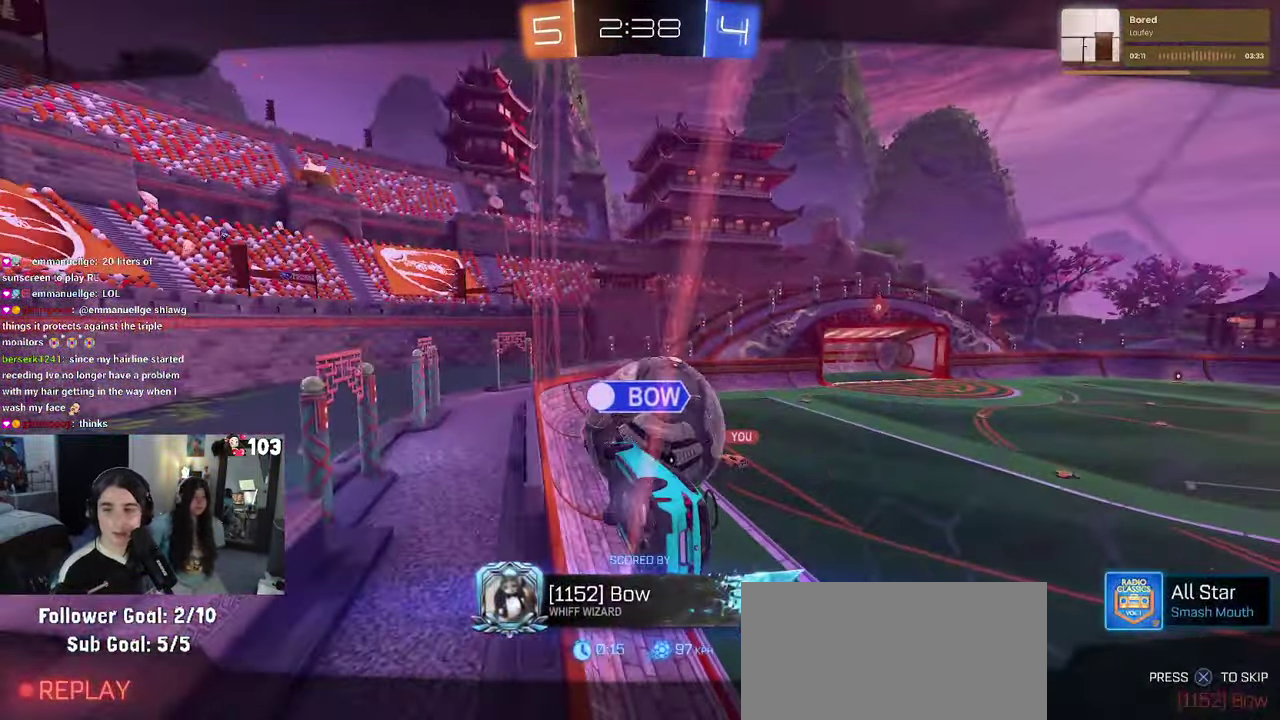
{"buttons": ["CROSS"], "left_stick": "center", "right_stick": "center", "events": [[17, "CROSS", "down"], [167, "CROSS", "up"], [234, "CROSS", "down"], [384, "CROSS", "up"], [467, "CROSS", "down"]]}
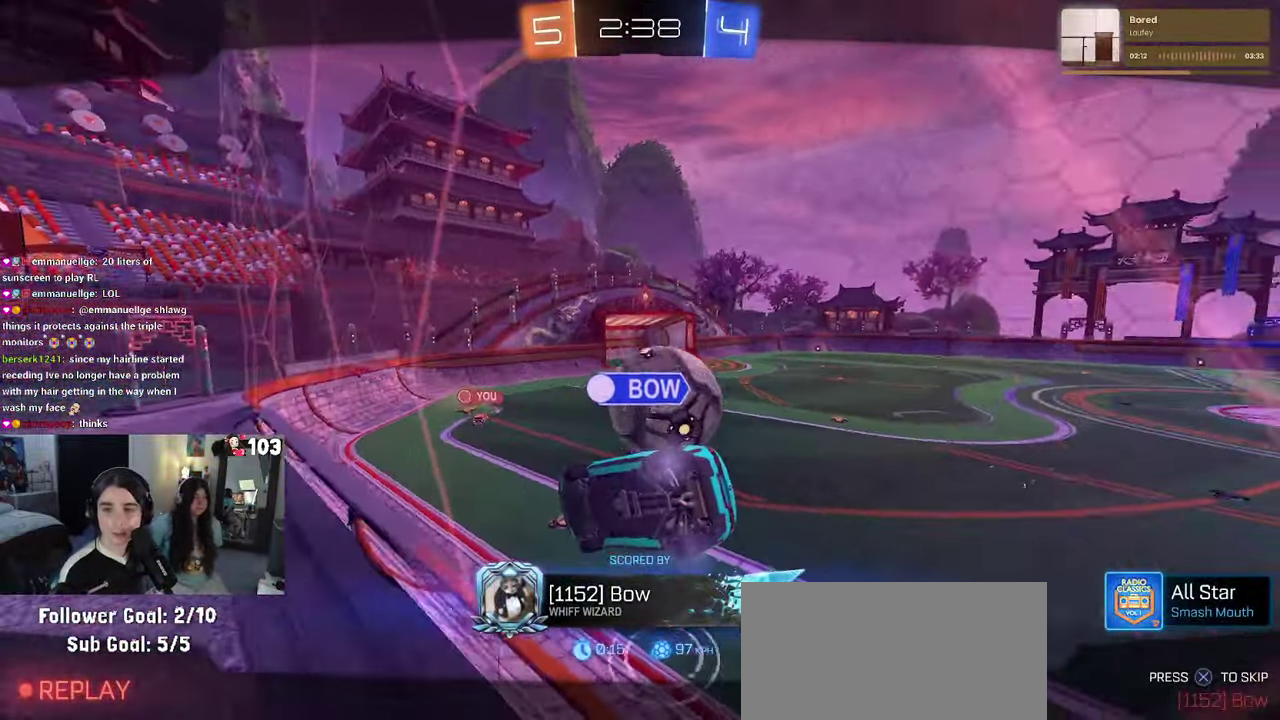
{"buttons": ["CROSS"], "left_stick": "center", "right_stick": "center", "events": [[117, "CROSS", "up"], [184, "CROSS", "down"], [333, "CROSS", "up"], [450, "CROSS", "down"]]}
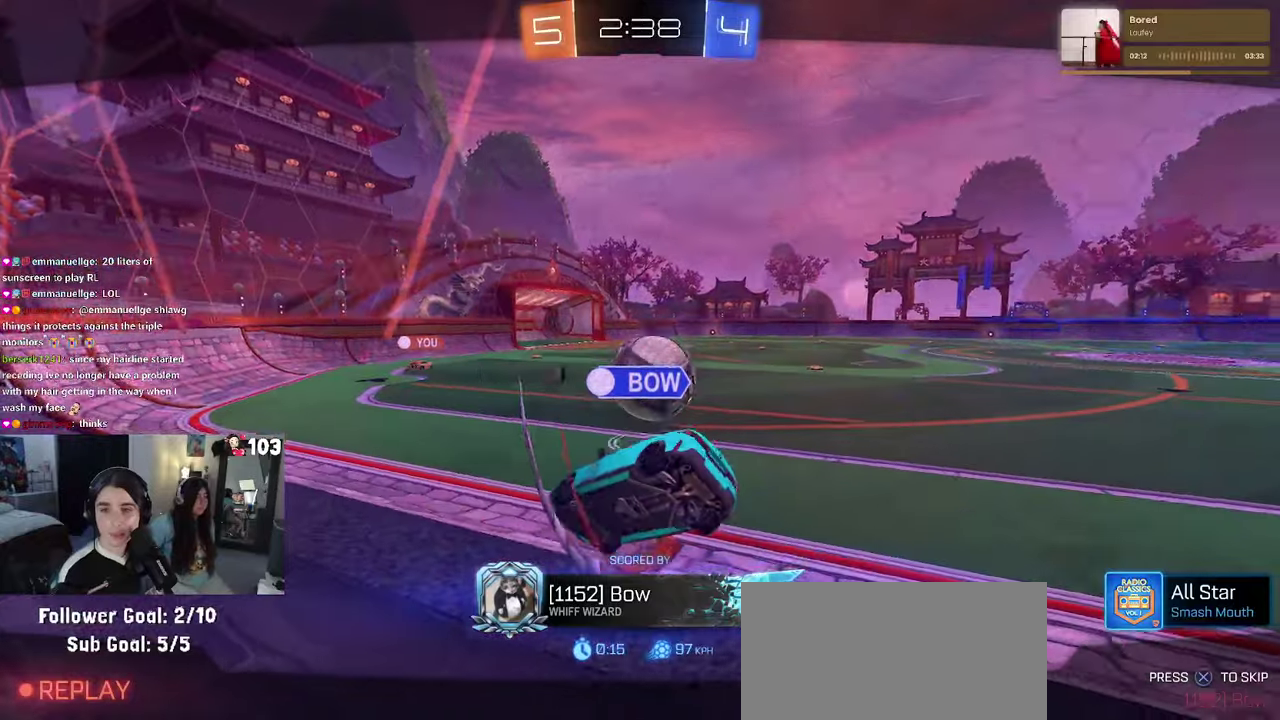
{"buttons": [], "left_stick": "center", "right_stick": "center"}
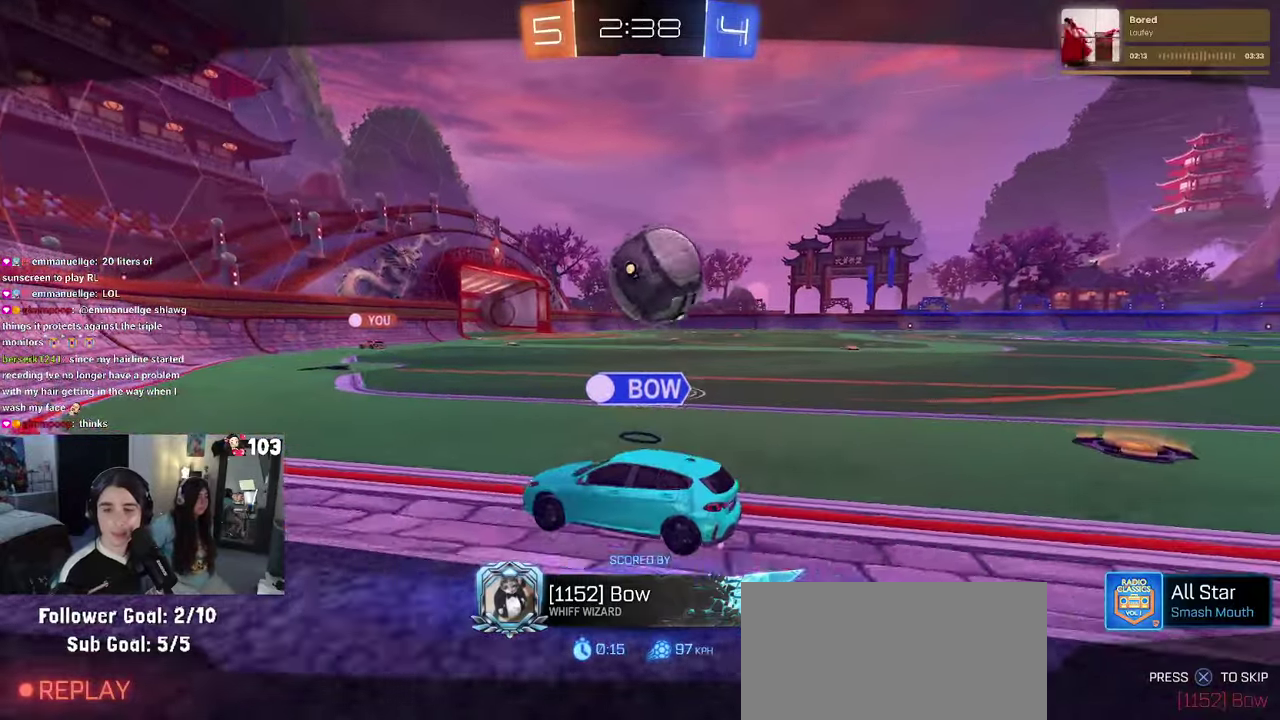
{"buttons": [], "left_stick": "center", "right_stick": "center"}
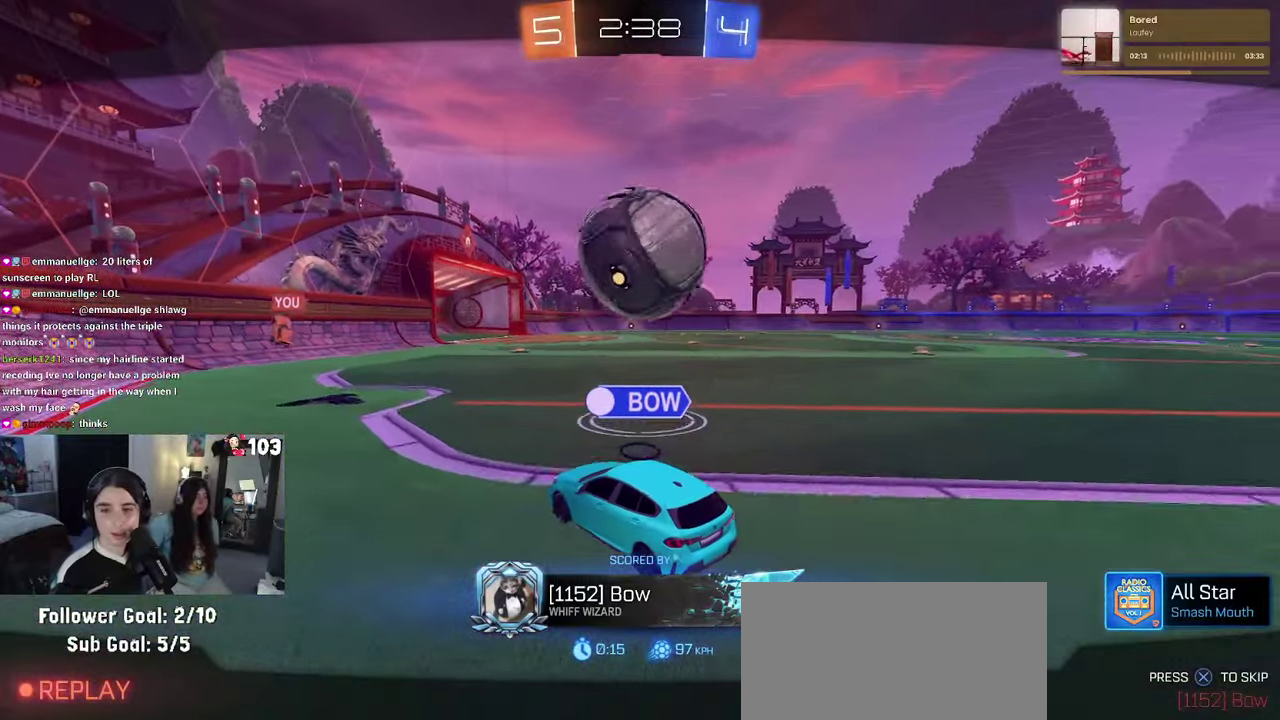
{"buttons": [], "left_stick": "center", "right_stick": "center", "events": []}
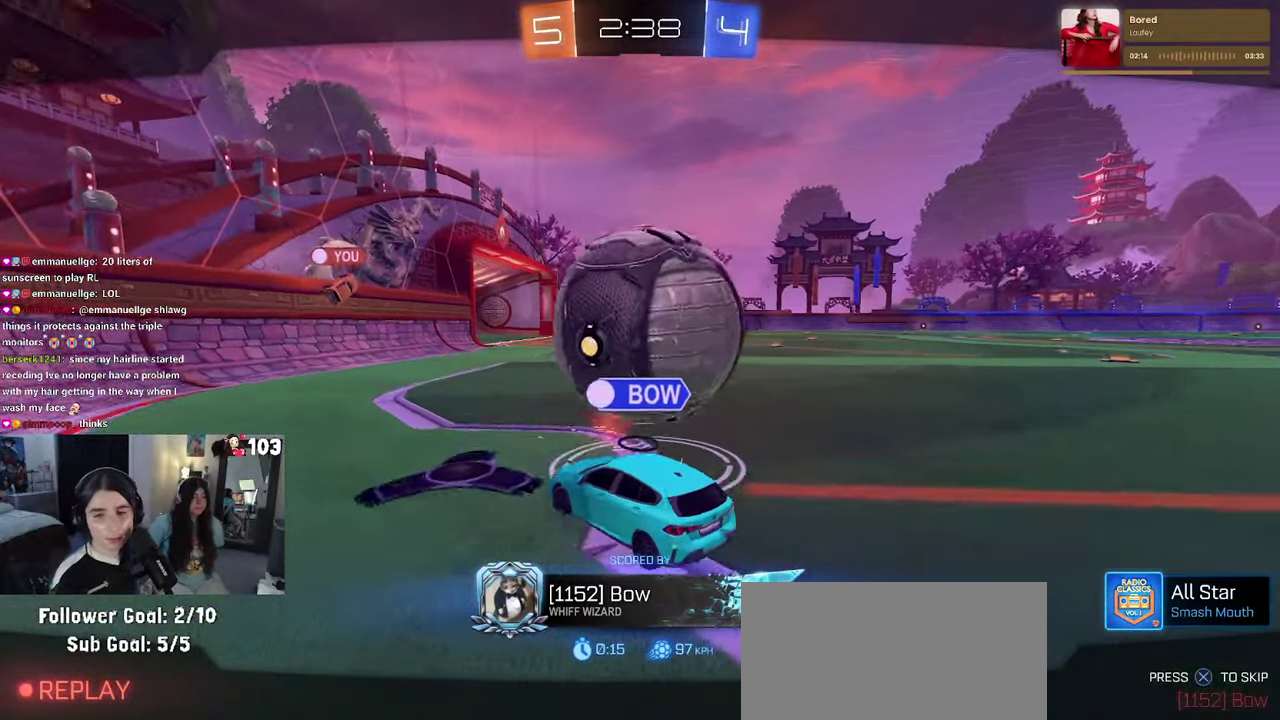
{"buttons": [], "left_stick": "center", "right_stick": "center", "events": []}
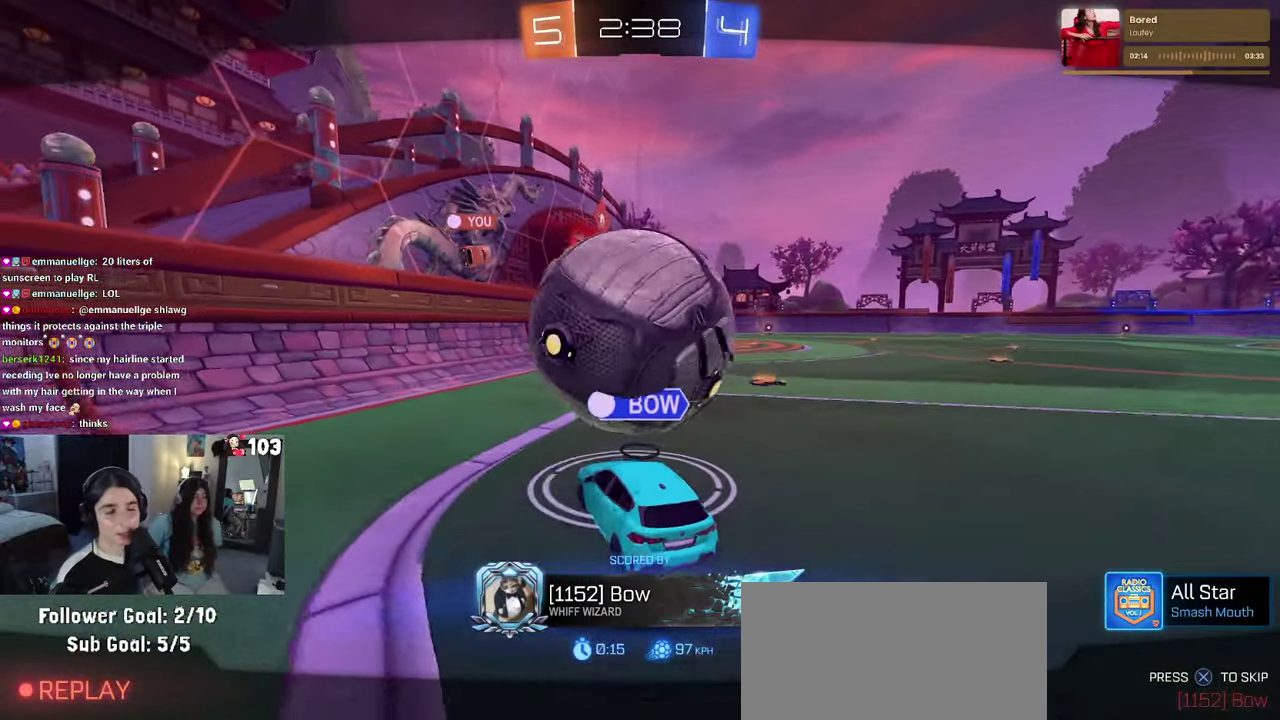
{"buttons": [], "left_stick": "center", "right_stick": "center", "events": []}
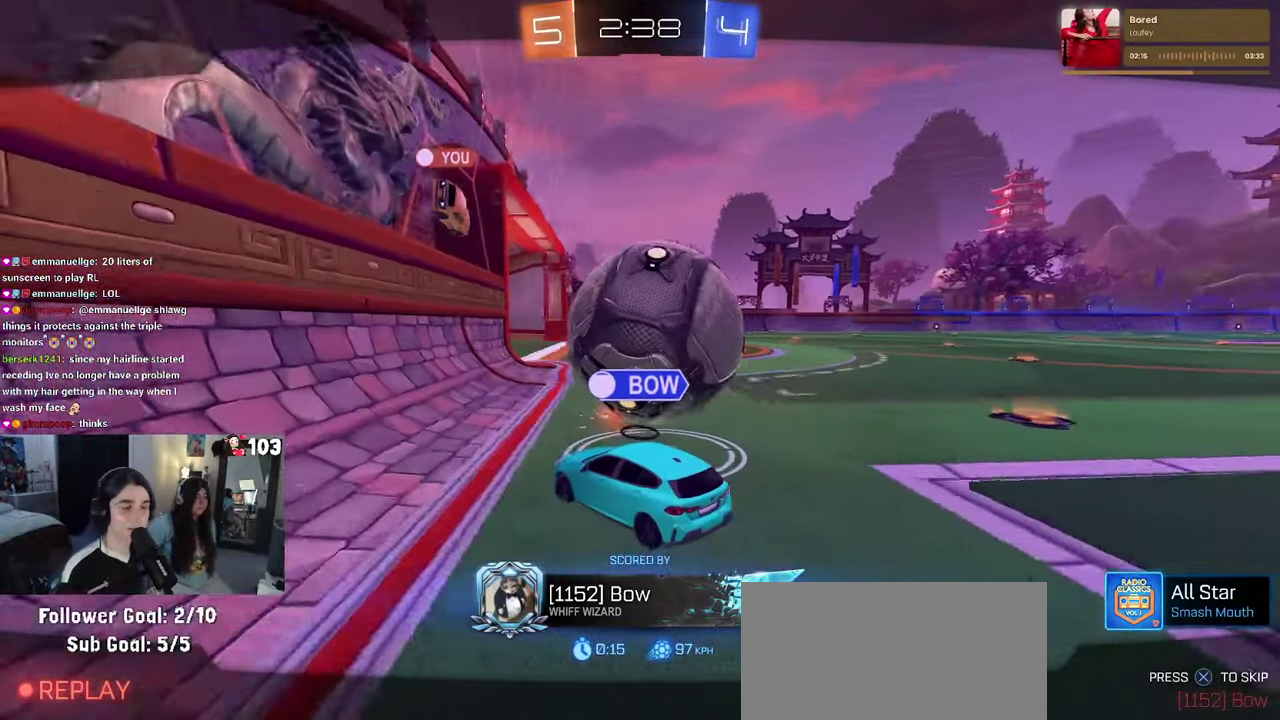
{"buttons": [], "left_stick": "center", "right_stick": "center", "events": []}
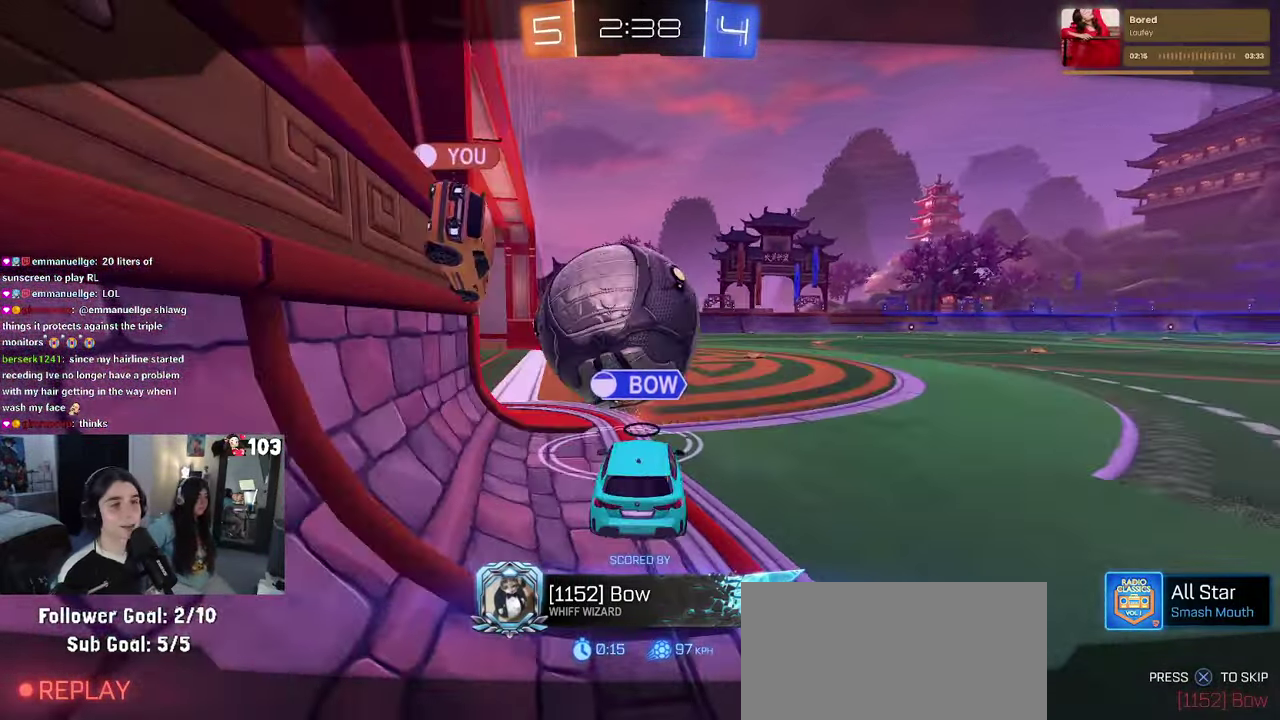
{"buttons": [], "left_stick": "center", "right_stick": "center", "events": []}
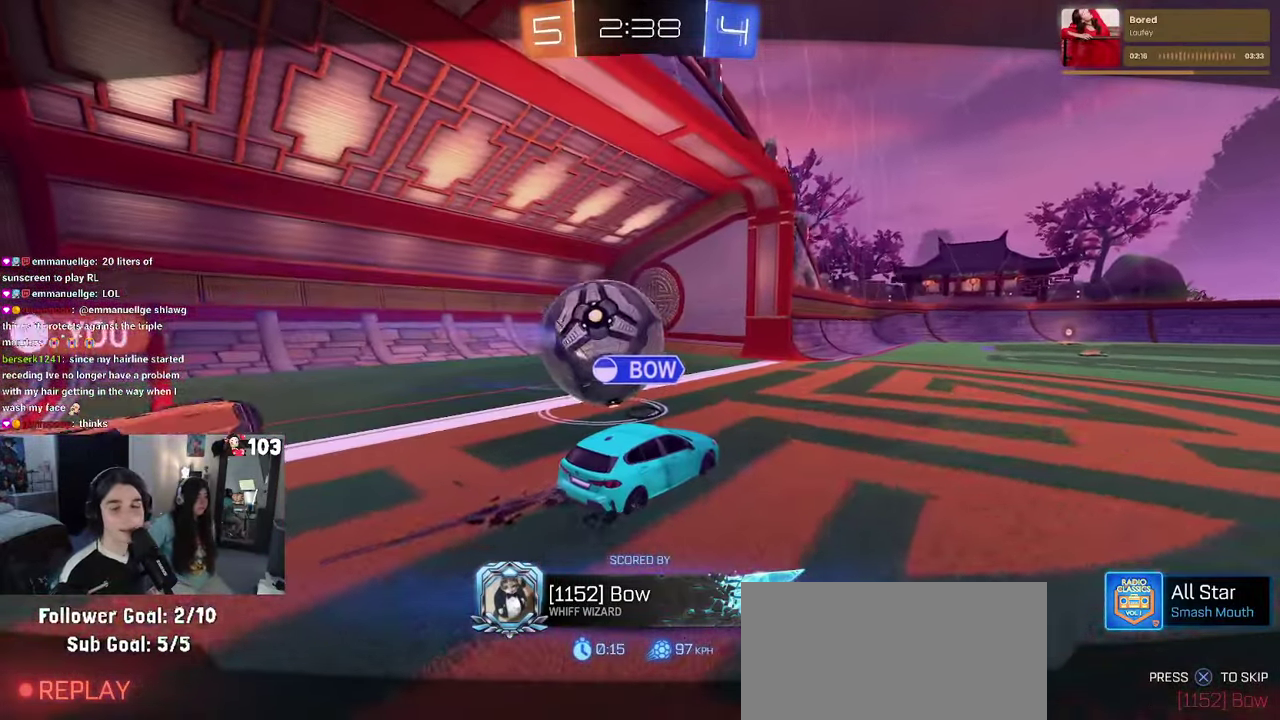
{"buttons": [], "left_stick": "center", "right_stick": "center", "events": [[83, "CROSS", "down"], [233, "CROSS", "up"], [316, "CROSS", "down"], [466, "CROSS", "up"]]}
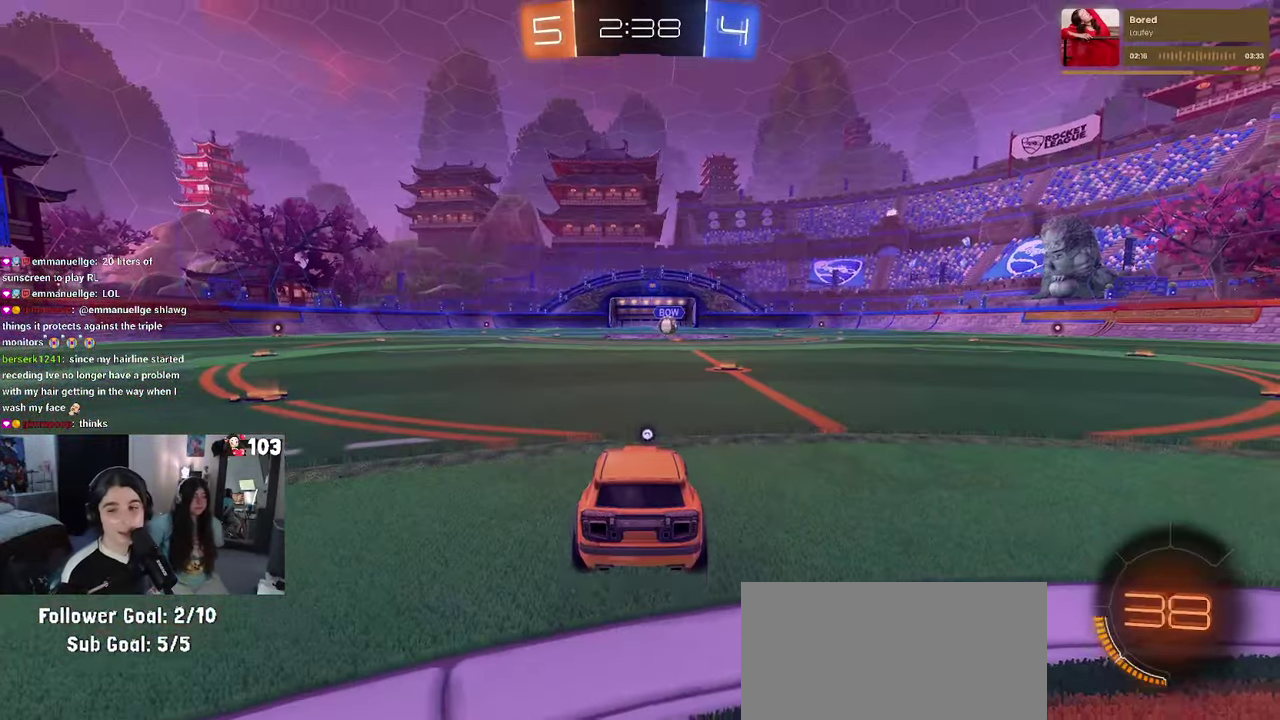
{"buttons": [], "left_stick": "center", "right_stick": "center", "events": [[33, "CROSS", "down"], [150, "CROSS", "up"], [233, "CROSS", "down"], [366, "CROSS", "up"]]}
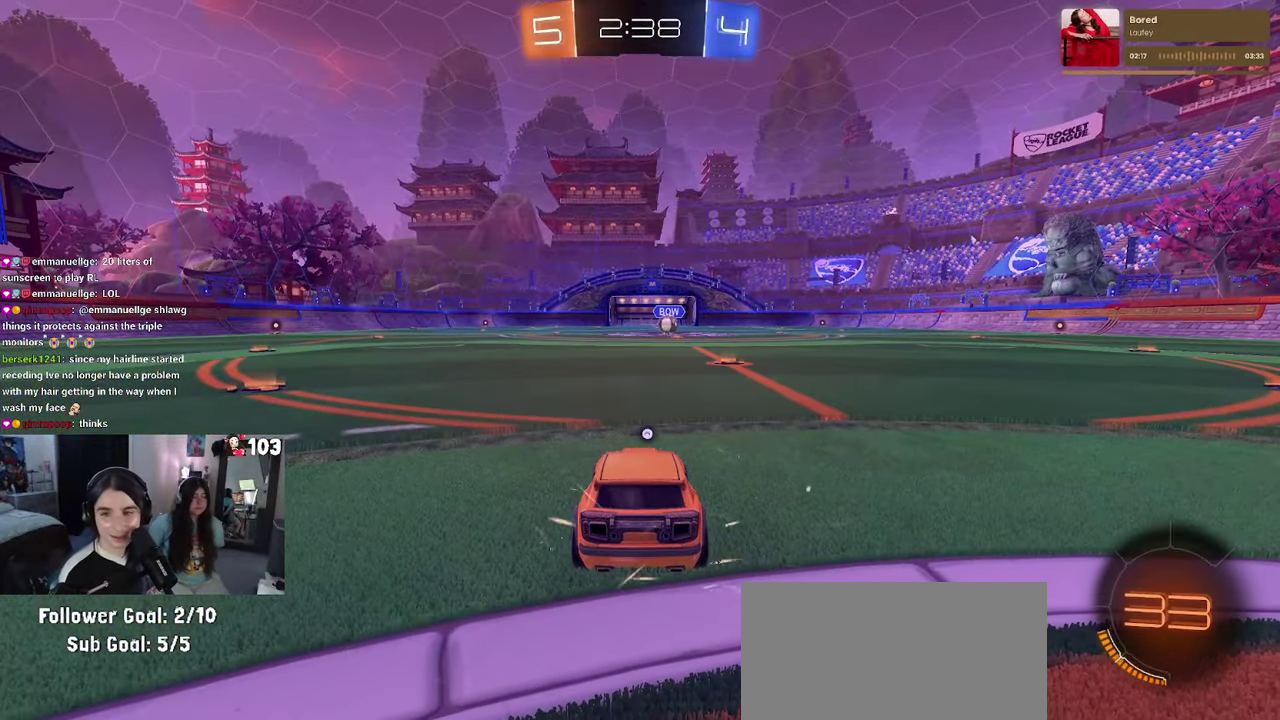
{"buttons": ["R2"], "left_stick": "center", "right_stick": "center", "events": [[283, "R2", "down"]]}
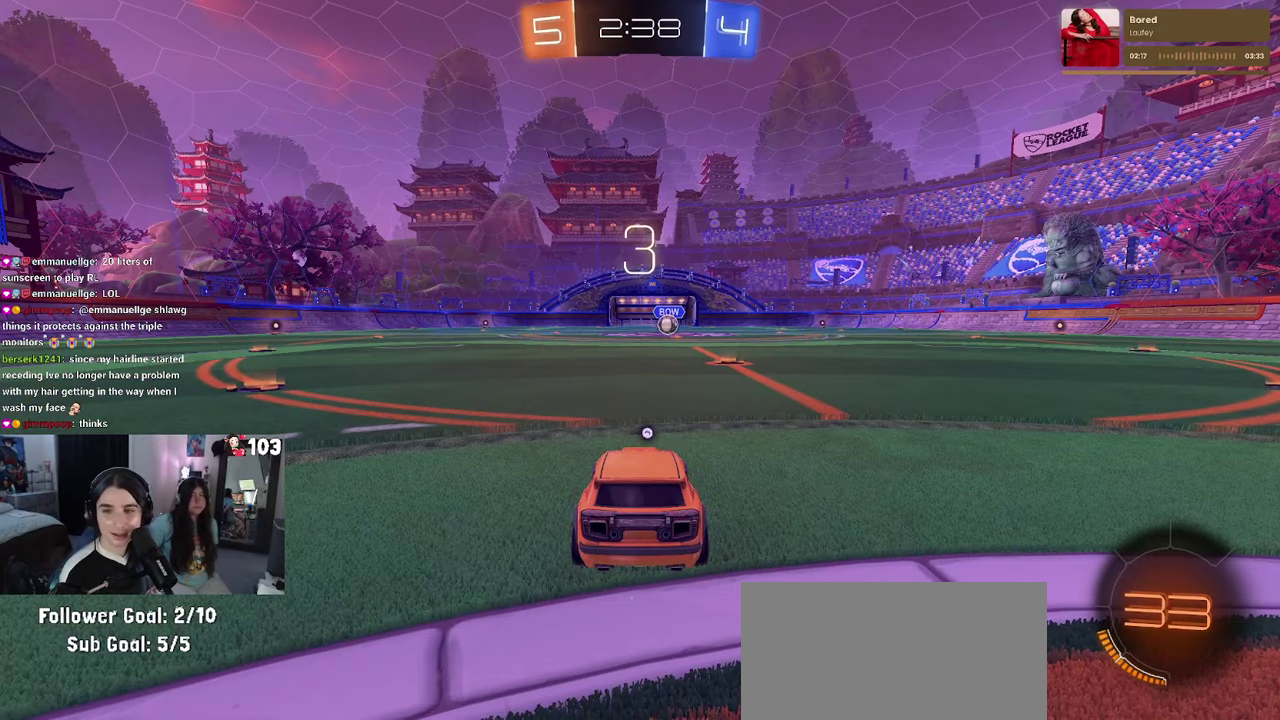
{"buttons": ["R2"], "left_stick": "center", "right_stick": "center", "events": [[83, "TRIANGLE", "down"], [167, "TRIANGLE", "up"], [233, "TRIANGLE", "down"], [383, "TRIANGLE", "up"]]}
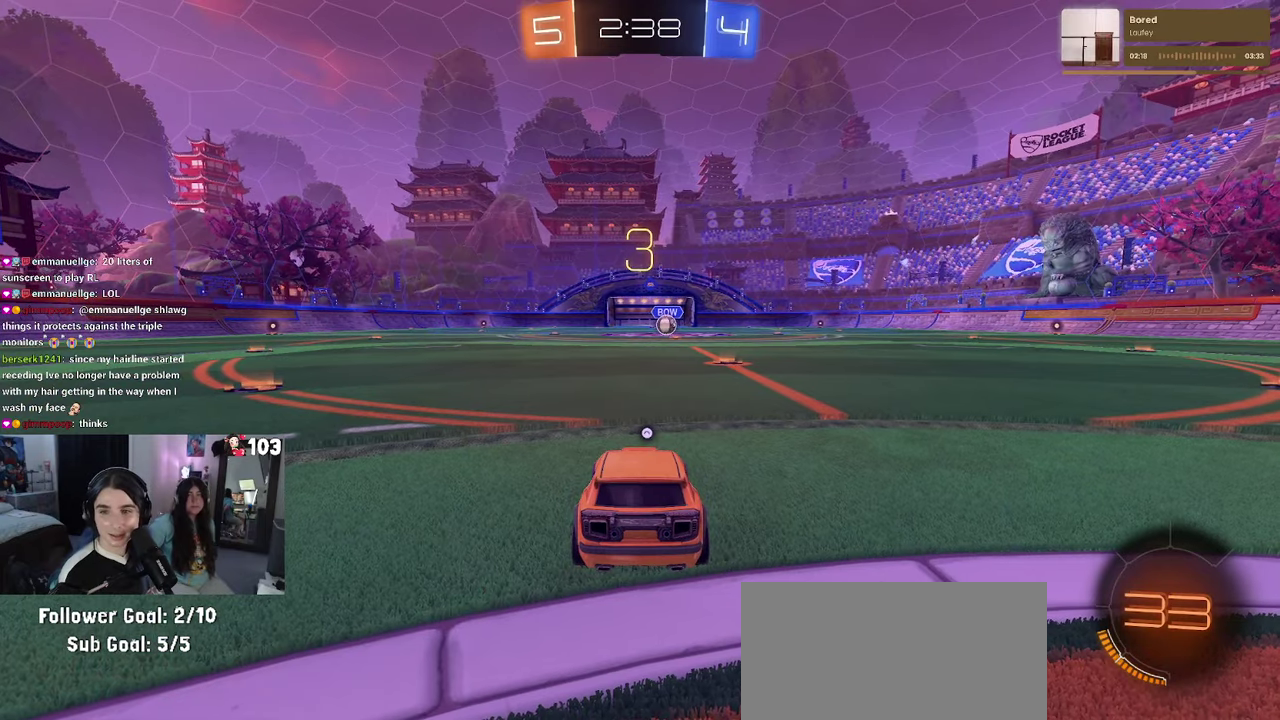
{"buttons": ["TRIANGLE", "R2"], "left_stick": "center", "right_stick": "center", "events": [[483, "TRIANGLE", "down"]]}
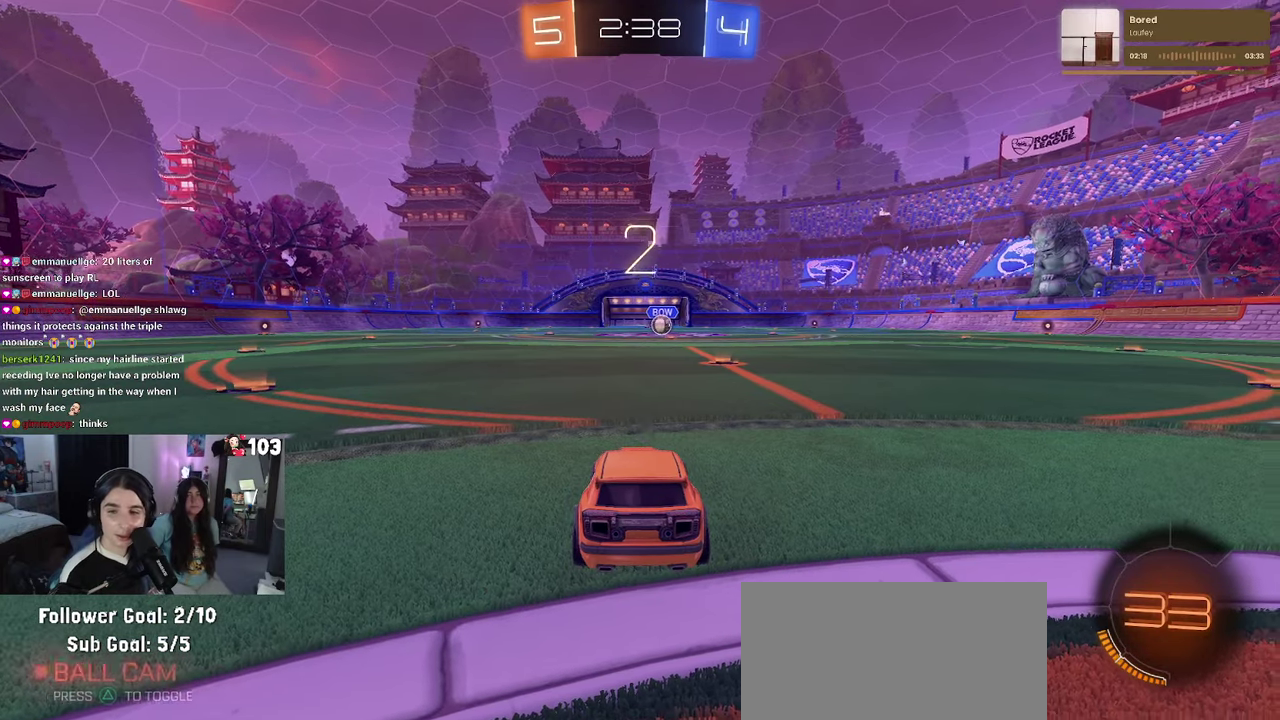
{"buttons": ["R2"], "left_stick": "center", "right_stick": "center", "events": [[100, "TRIANGLE", "up"], [183, "TRIANGLE", "down"], [317, "TRIANGLE", "up"]]}
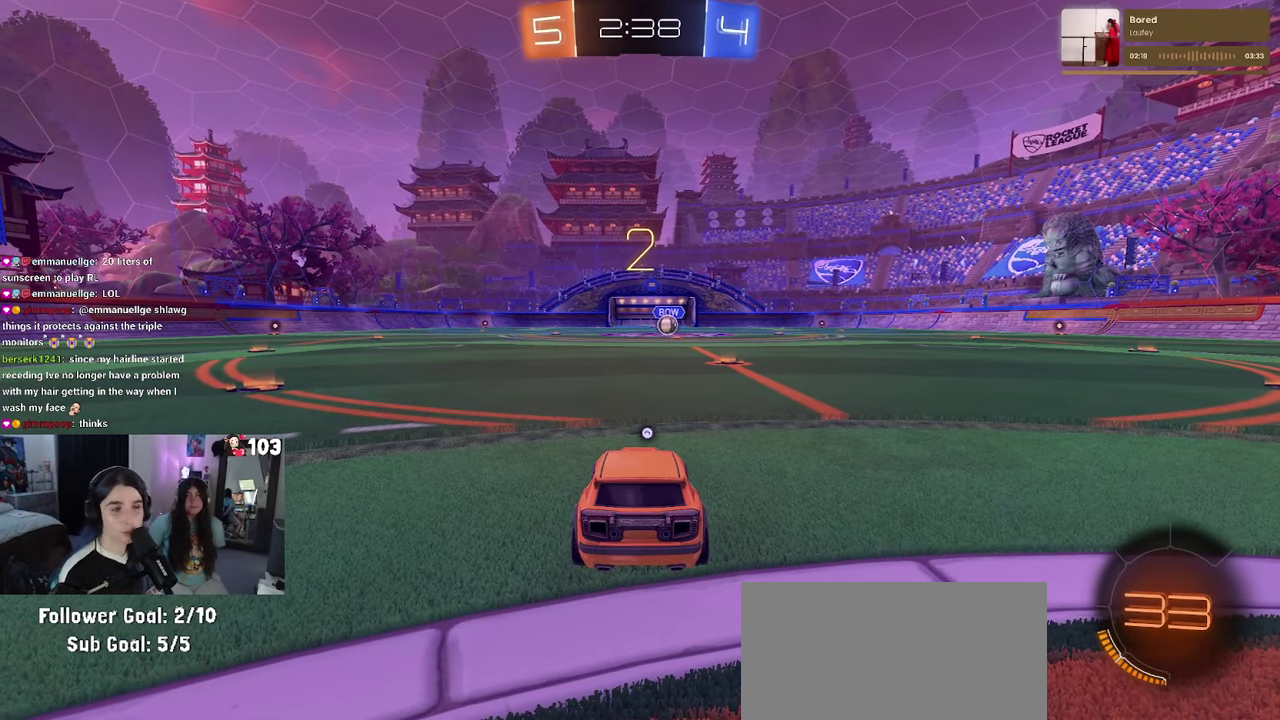
{"buttons": ["R2"], "left_stick": "center", "right_stick": "center", "events": [[267, "TRIANGLE", "down"], [383, "TRIANGLE", "up"]]}
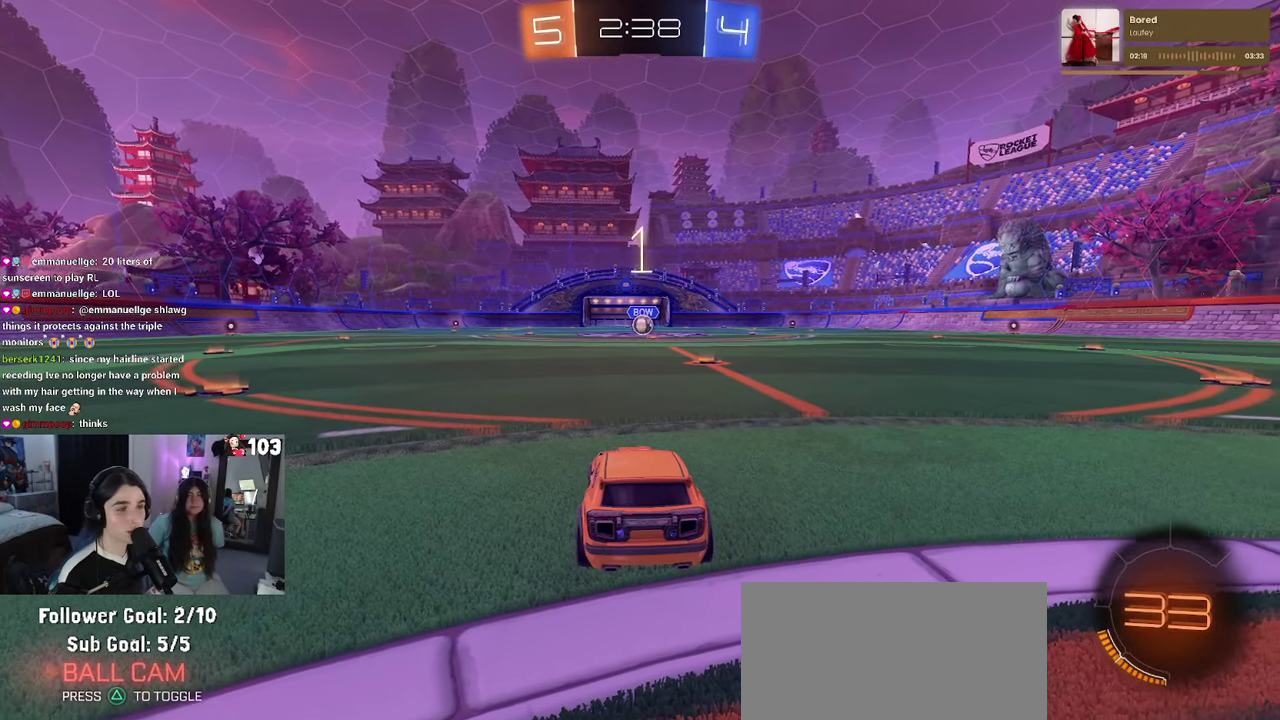
{"buttons": ["R1", "R2"], "left_stick": "center", "right_stick": "center", "events": [[300, "R1", "down"]]}
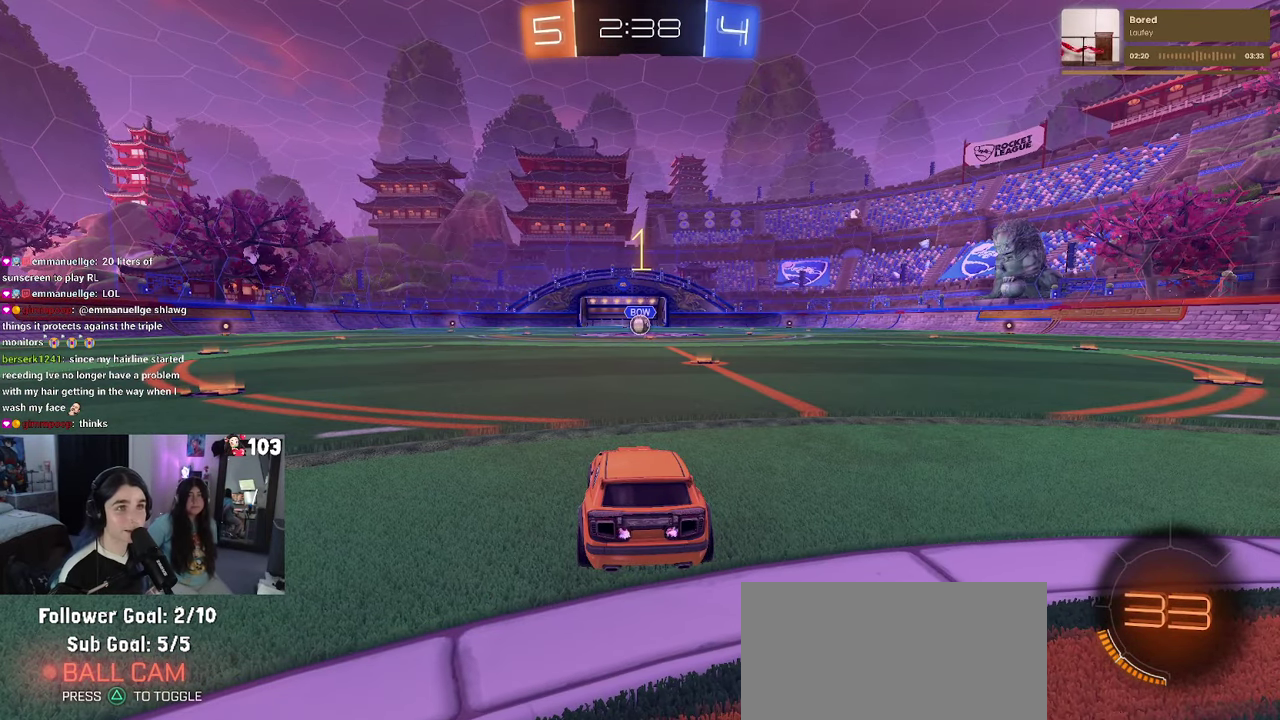
{"buttons": ["R1", "R2"], "left_stick": "up-right", "right_stick": "center"}
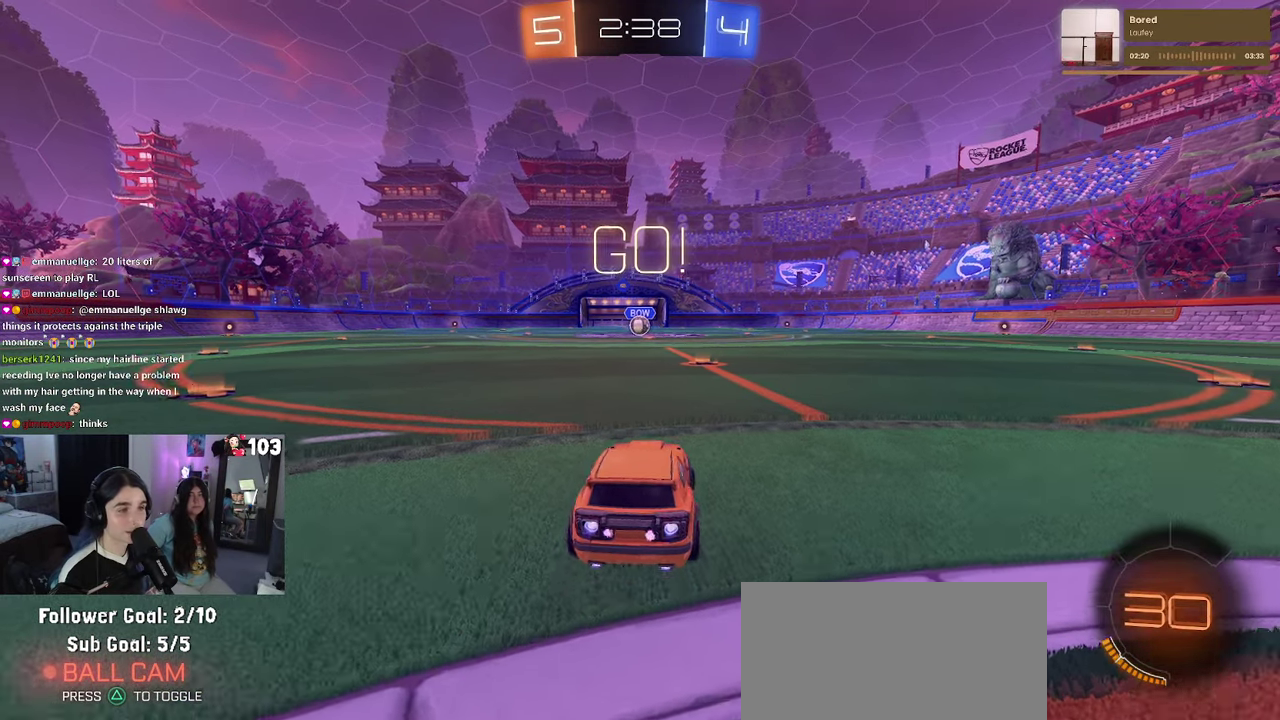
{"buttons": ["R1", "R2"], "left_stick": "up-left", "right_stick": "center"}
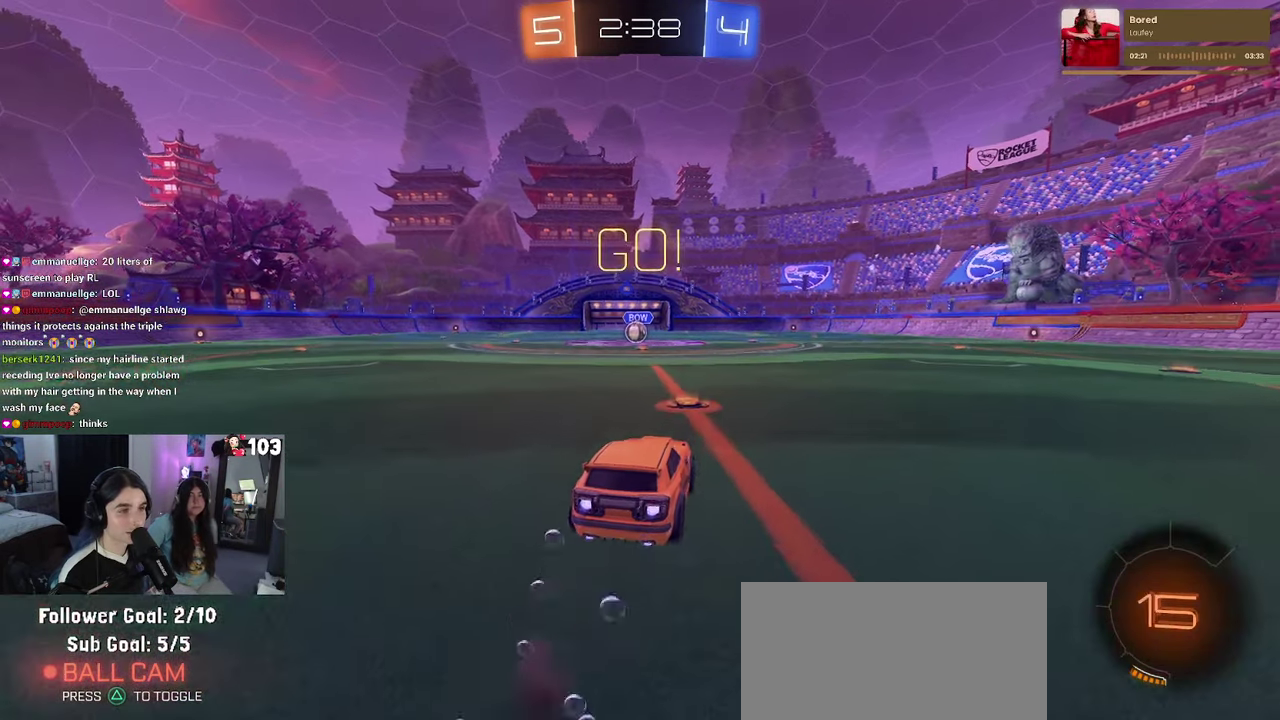
{"buttons": ["SQUARE", "R1", "R2"], "left_stick": "down-left", "right_stick": "center"}
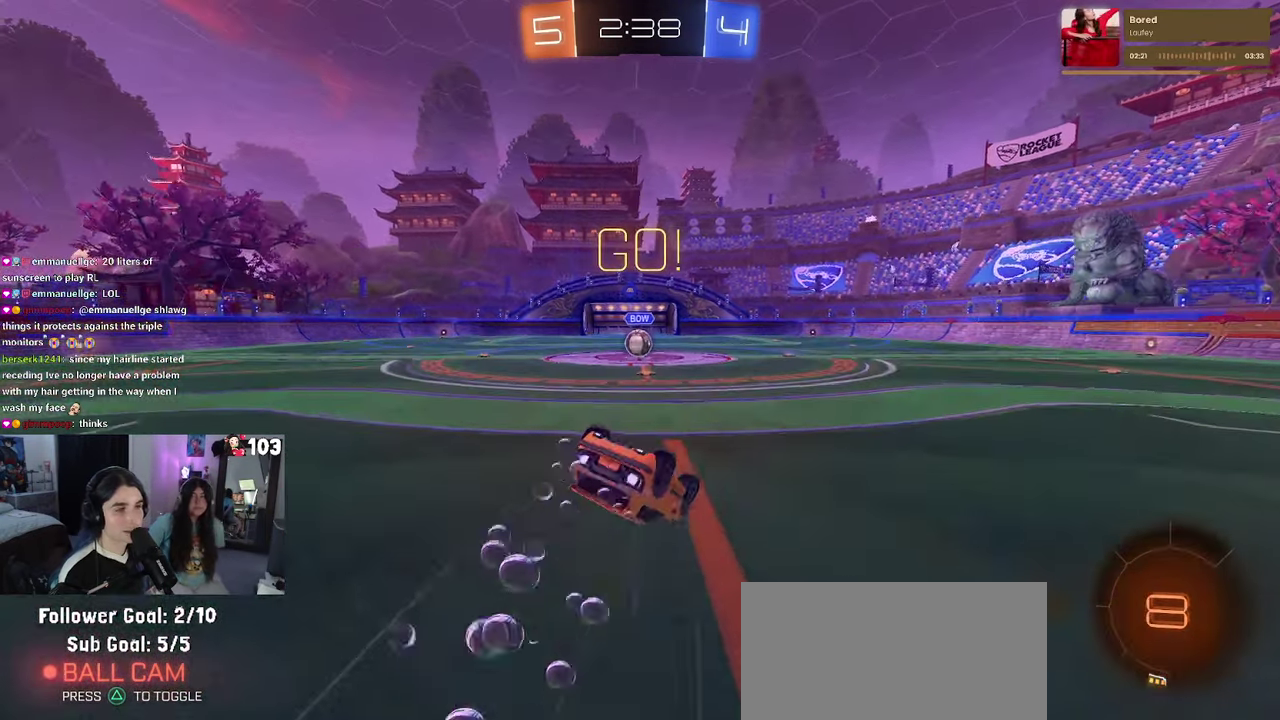
{"buttons": ["SQUARE", "R1", "R2"], "left_stick": "center", "right_stick": "center"}
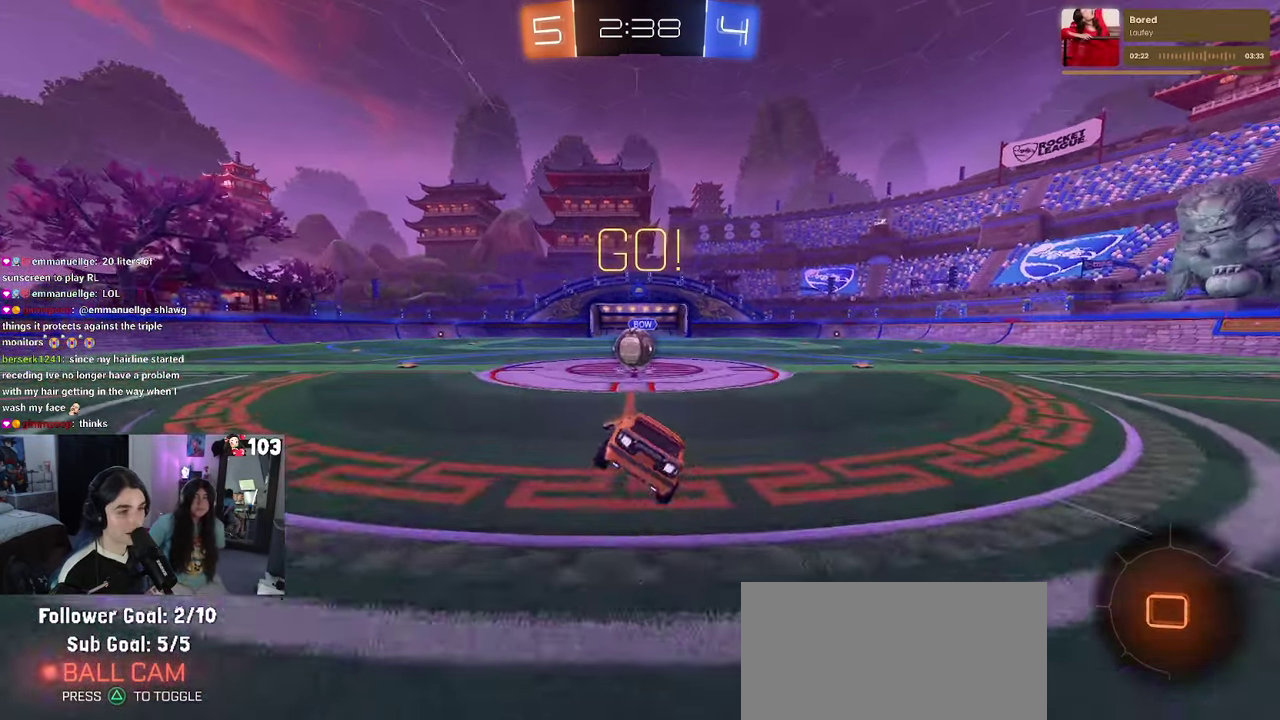
{"buttons": ["R2"], "left_stick": "up", "right_stick": "center", "events": [[50, "SQUARE", "up"], [83, "R1", "up"], [267, "left_stick", "up-right"], [283, "CROSS", "down"], [384, "left_stick", "up"], [417, "CROSS", "up"]]}
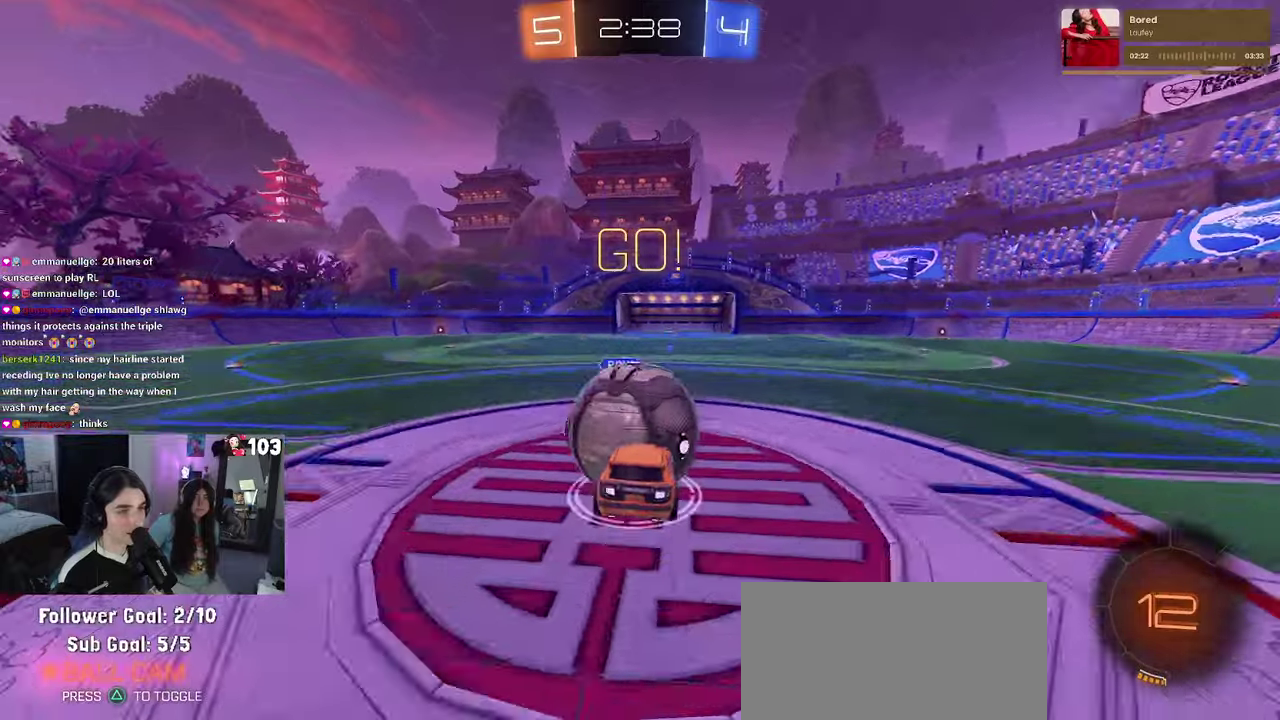
{"buttons": ["SQUARE", "R2"], "left_stick": "down-left", "right_stick": "center"}
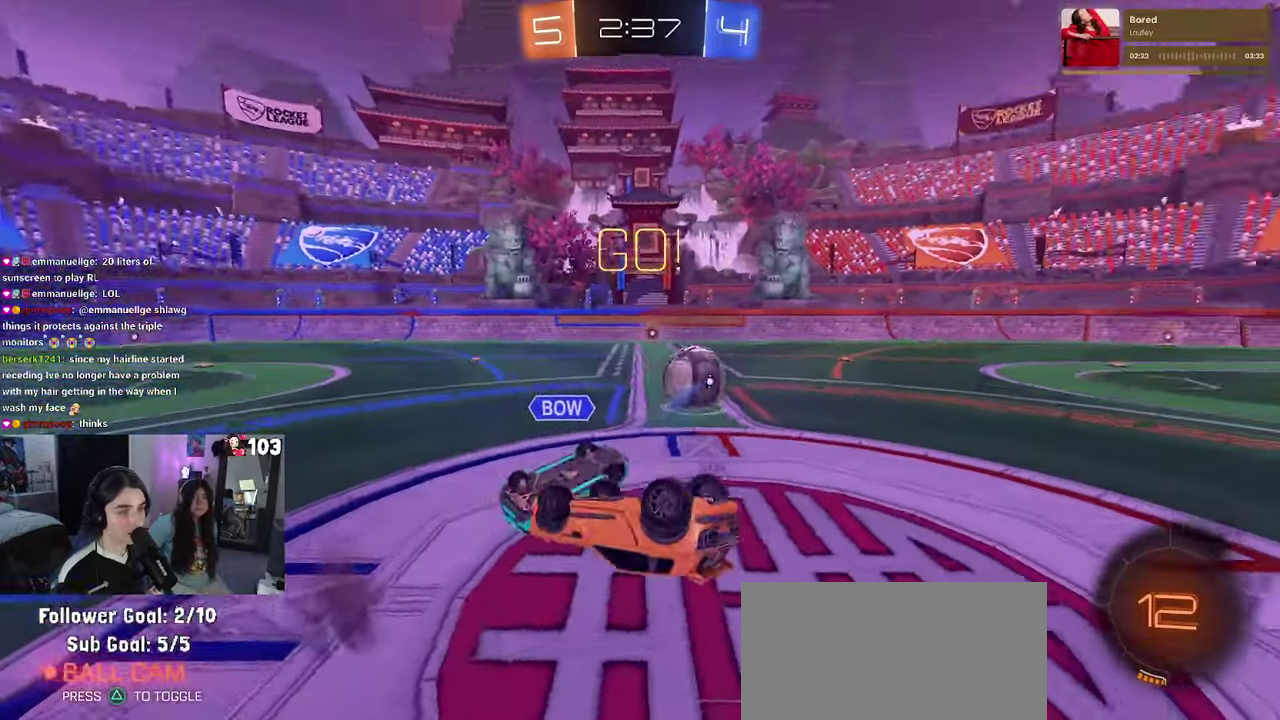
{"buttons": ["R2"], "left_stick": "center", "right_stick": "center"}
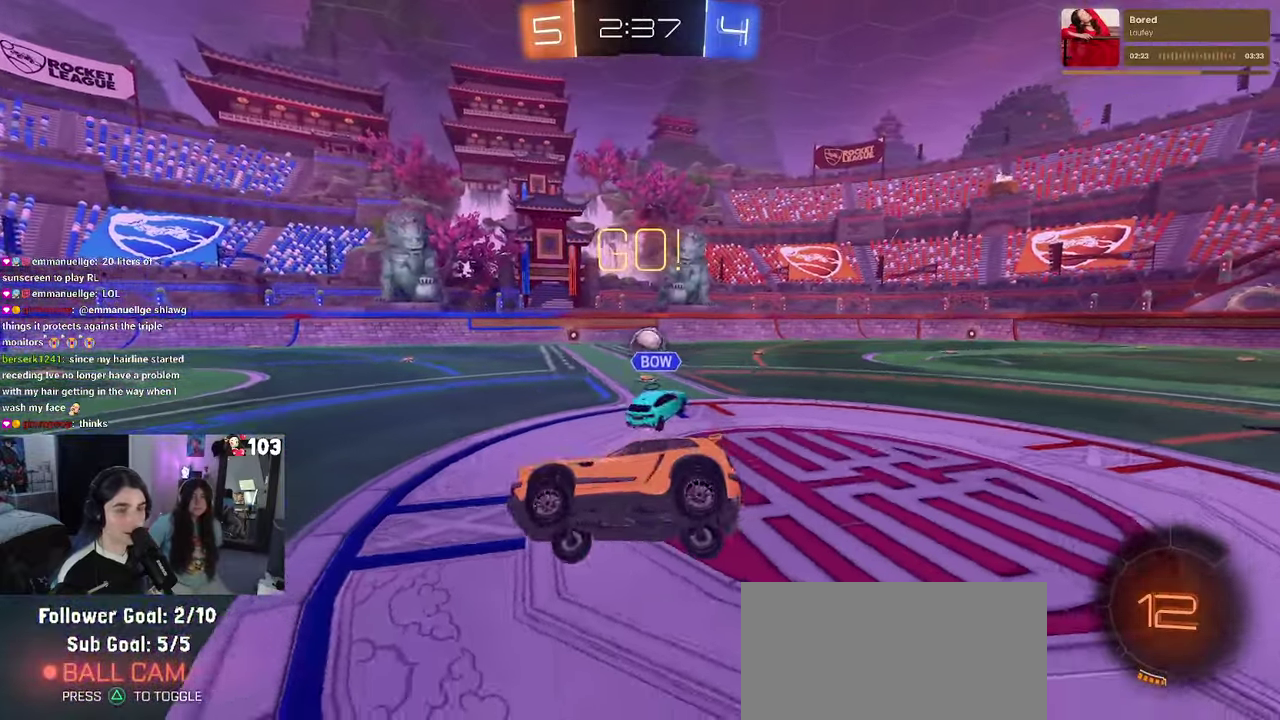
{"buttons": ["R2"], "left_stick": "right", "right_stick": "center", "events": [[50, "left_stick", "right"]]}